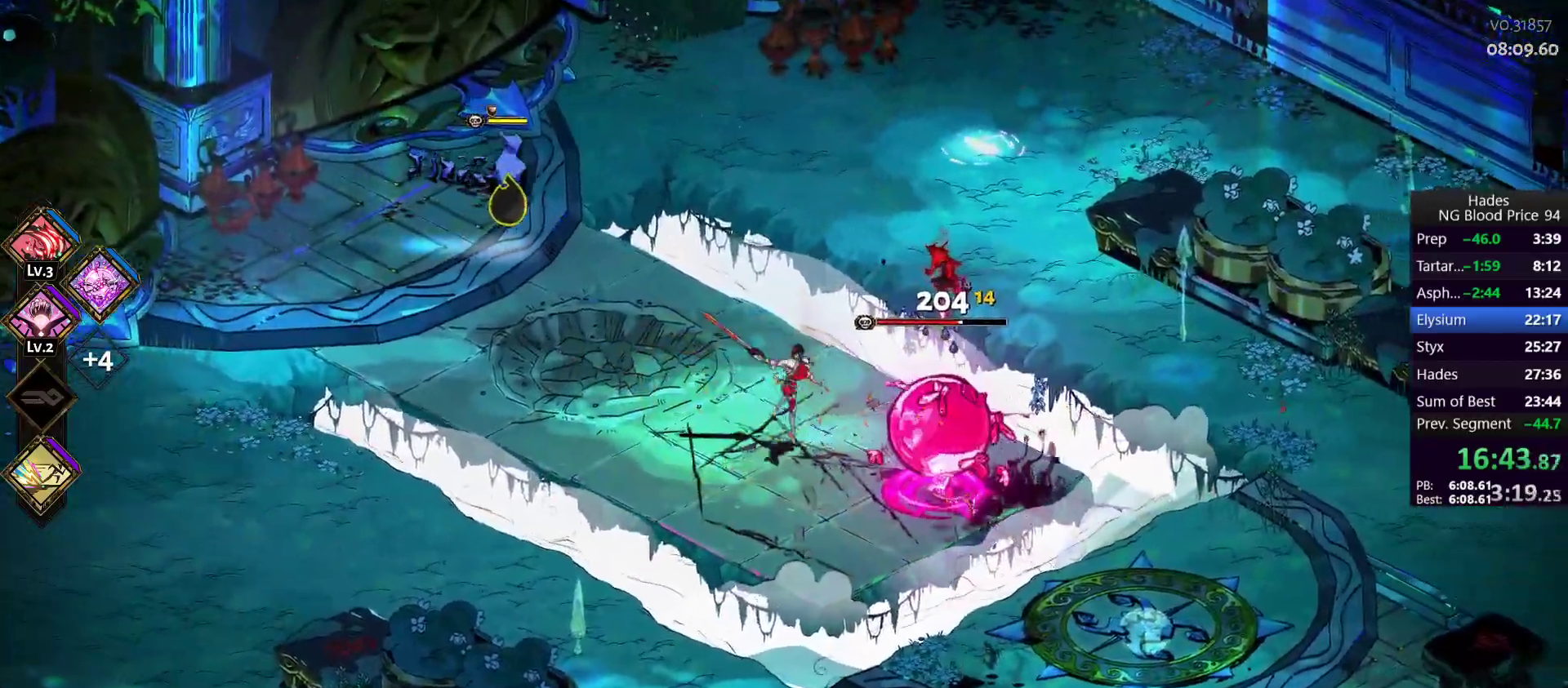
Gameplay with a controller (Xbox layout); each line is a JSON object with the inputs held at the frame after it. "events" lists button and stick changes between this image and that frame as [ms after this image, input, new state], when the widget could be followed in between. Not read: L2 right_stick.
{"buttons": ["X"], "left_stick": "up-left", "events": [[67, "Y", "down"], [167, "Y", "up"], [350, "A", "down"], [367, "X", "down"], [467, "left_stick", "up-left"], [500, "A", "up"]]}
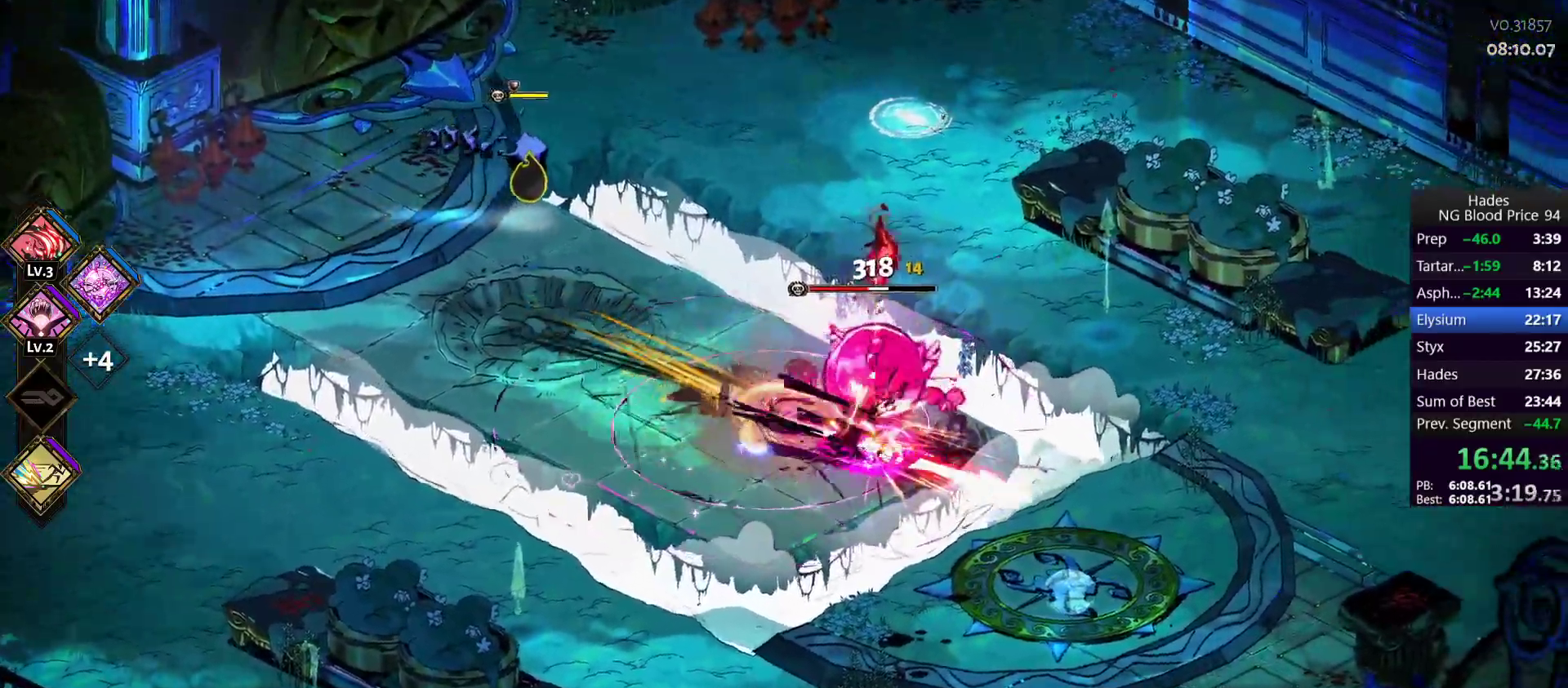
{"buttons": ["Y"], "left_stick": "up-right", "events": [[17, "X", "up"], [50, "A", "down"], [67, "X", "down"], [67, "left_stick", "left"], [183, "A", "up"], [200, "X", "up"], [200, "left_stick", "up"], [283, "Y", "down"], [383, "Y", "up"], [383, "left_stick", "up-right"], [450, "Y", "down"]]}
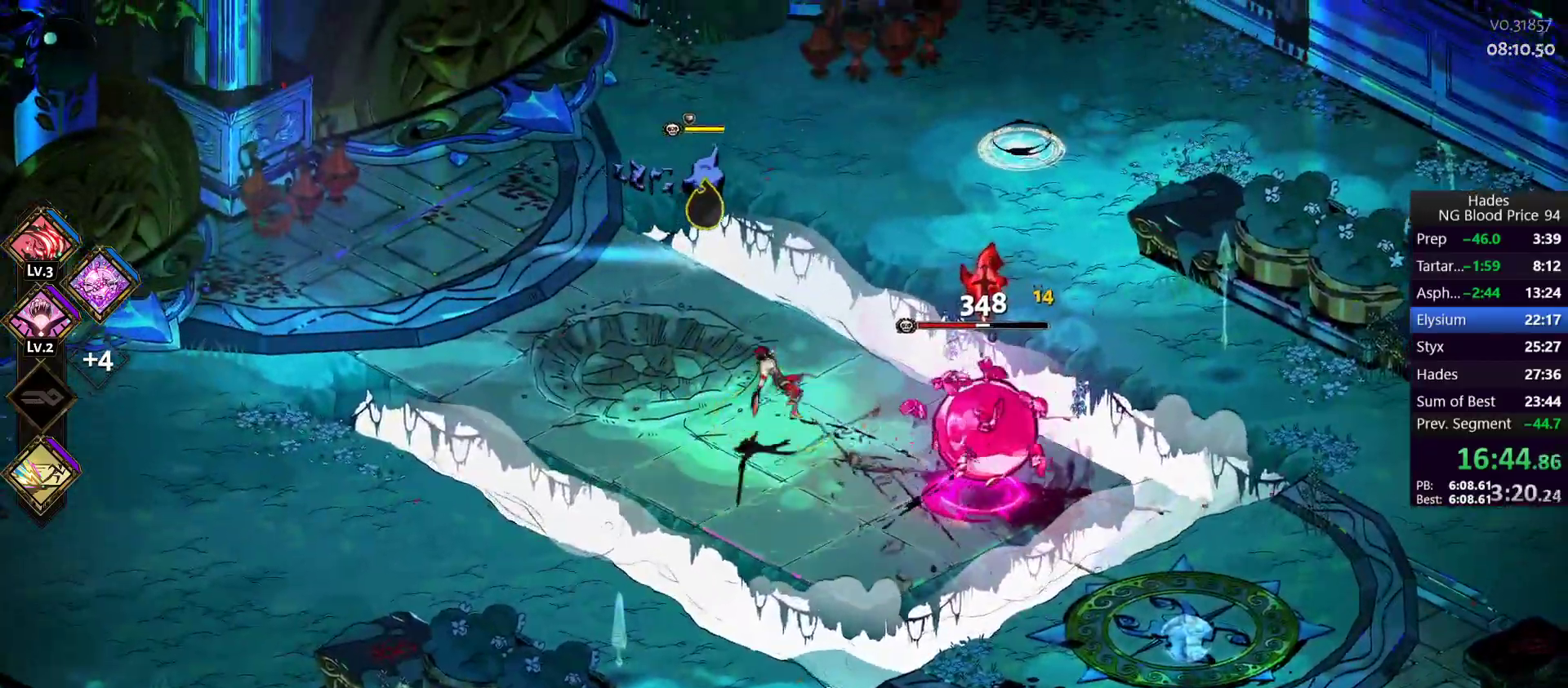
{"buttons": ["A", "X"], "left_stick": "right", "events": [[33, "Y", "up"], [83, "Y", "down"], [83, "left_stick", "up"], [183, "Y", "up"], [383, "A", "down"], [400, "X", "down"], [500, "left_stick", "right"]]}
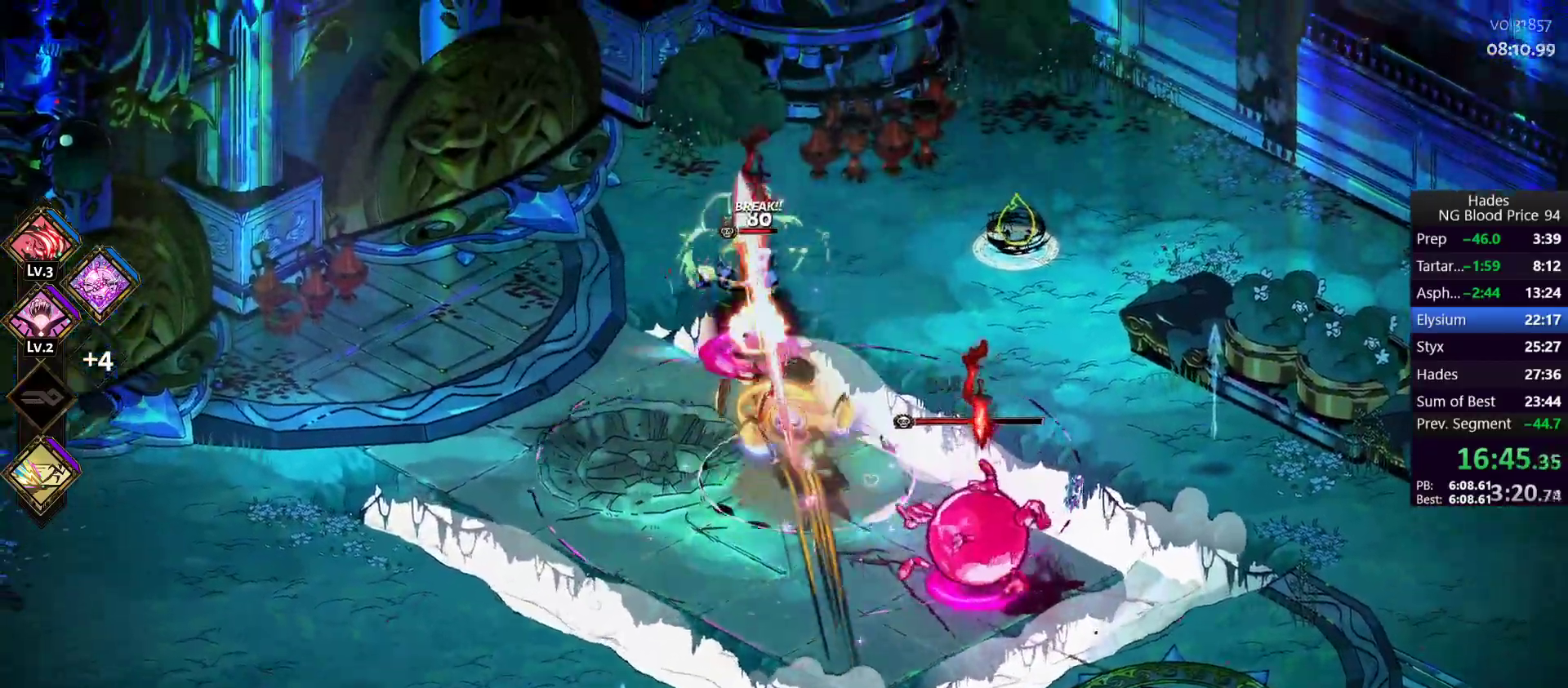
{"buttons": ["Y"], "left_stick": "center", "events": [[50, "A", "up"], [50, "X", "up"], [100, "A", "down"], [100, "X", "down"], [200, "A", "up"], [233, "X", "up"], [283, "Y", "down"], [400, "Y", "up"], [467, "Y", "down"], [483, "left_stick", "center"]]}
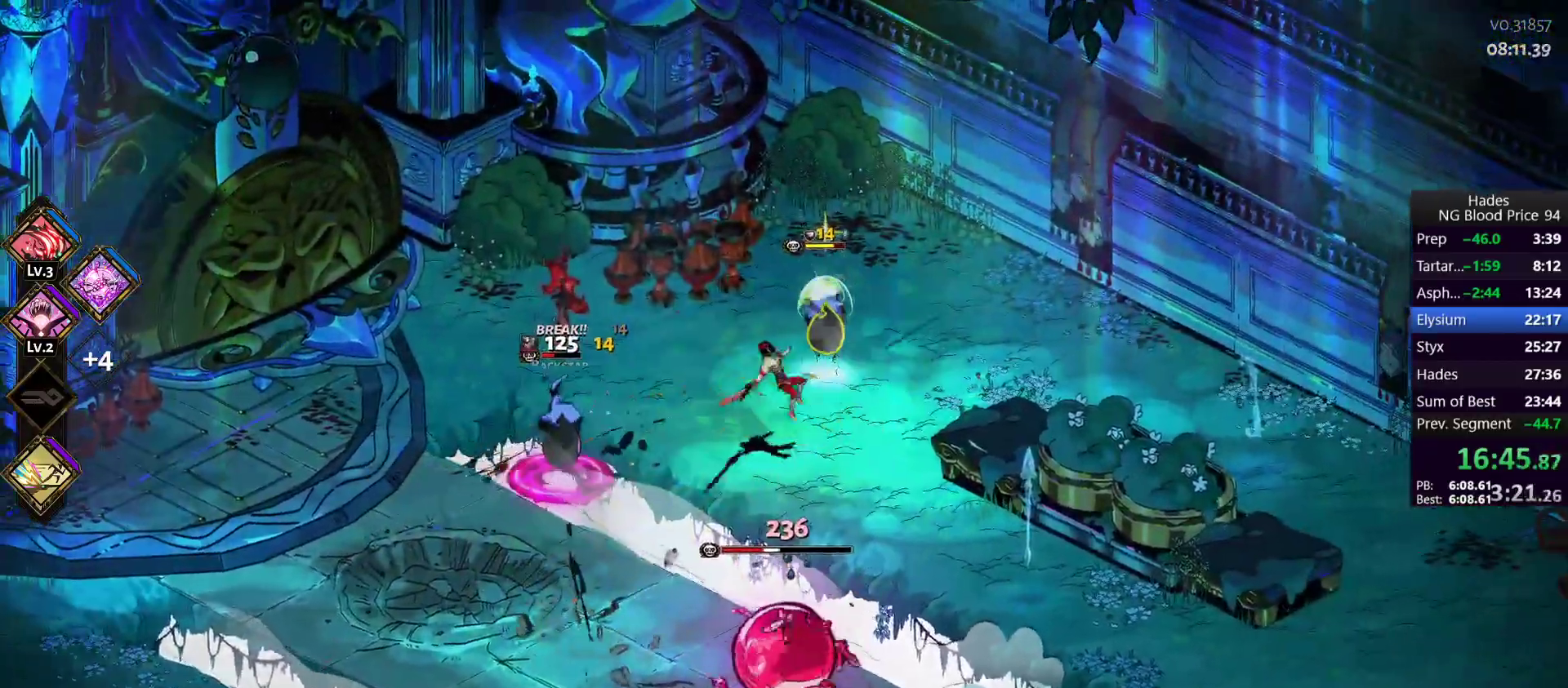
{"buttons": ["A", "X"], "left_stick": "up", "events": [[50, "Y", "up"], [100, "Y", "down"], [133, "left_stick", "up"], [217, "Y", "up"], [483, "A", "down"], [500, "X", "down"]]}
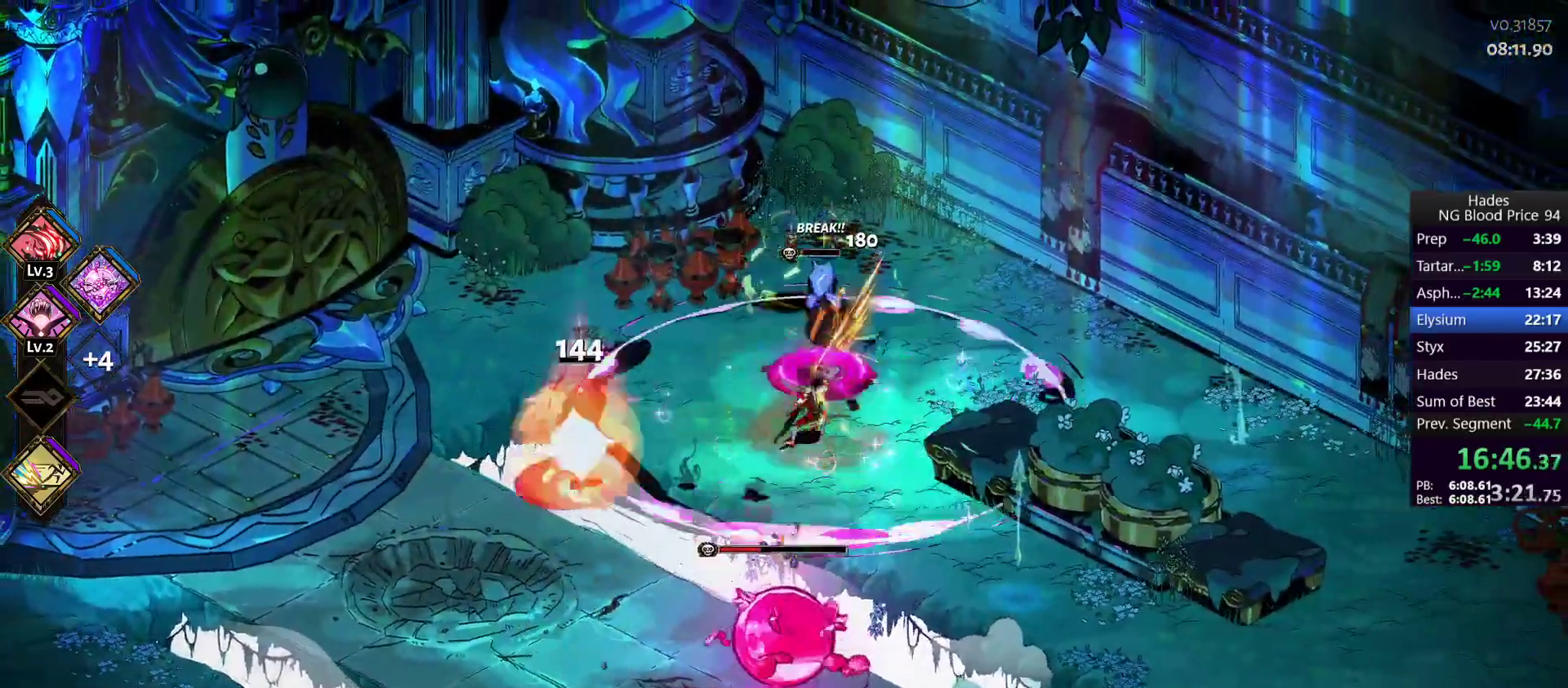
{"buttons": [], "left_stick": "down", "events": [[33, "left_stick", "left"], [83, "left_stick", "down-left"], [150, "A", "up"], [150, "X", "up"], [183, "A", "down"], [200, "X", "down"], [233, "left_stick", "down"], [367, "A", "up"], [367, "X", "up"]]}
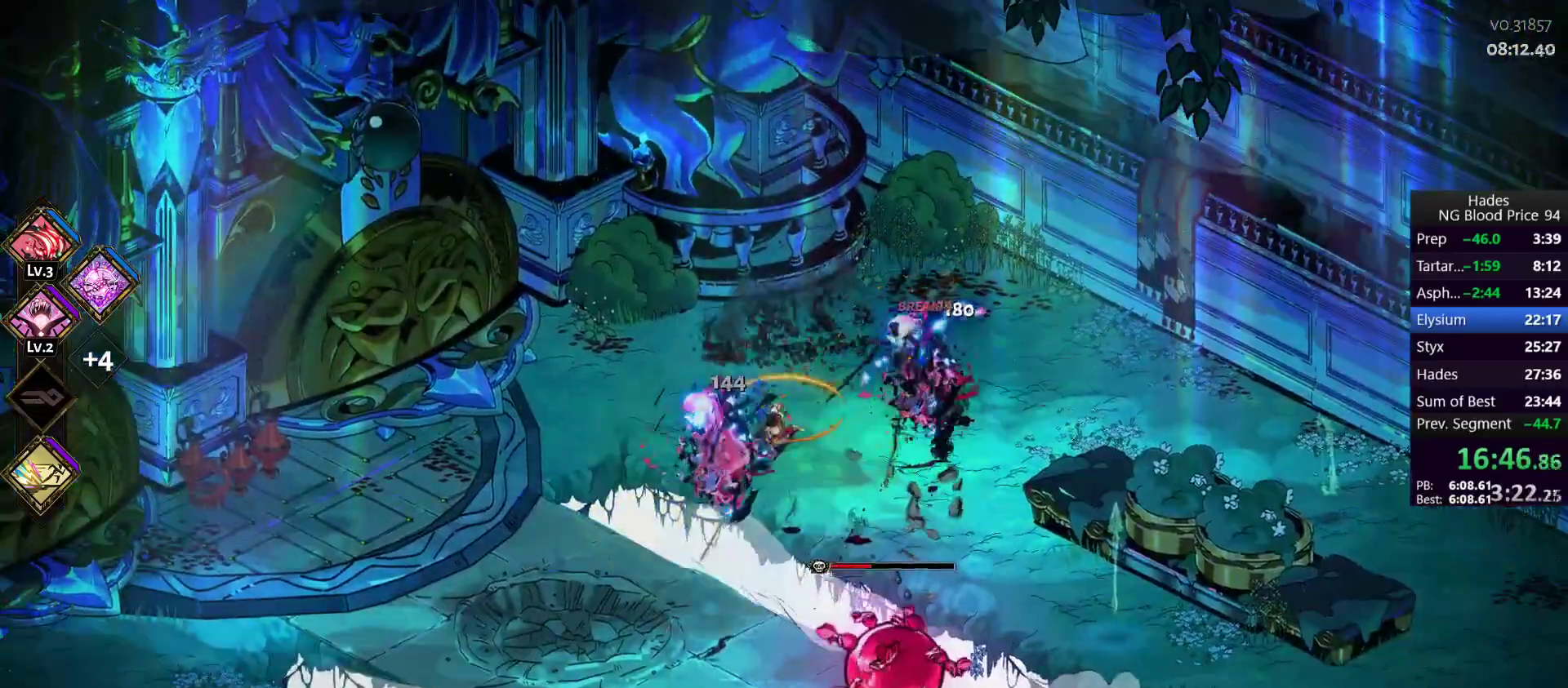
{"buttons": [], "left_stick": "down", "events": [[100, "left_stick", "right"], [283, "left_stick", "down"], [317, "A", "down"], [333, "X", "down"], [467, "A", "up"], [467, "X", "up"]]}
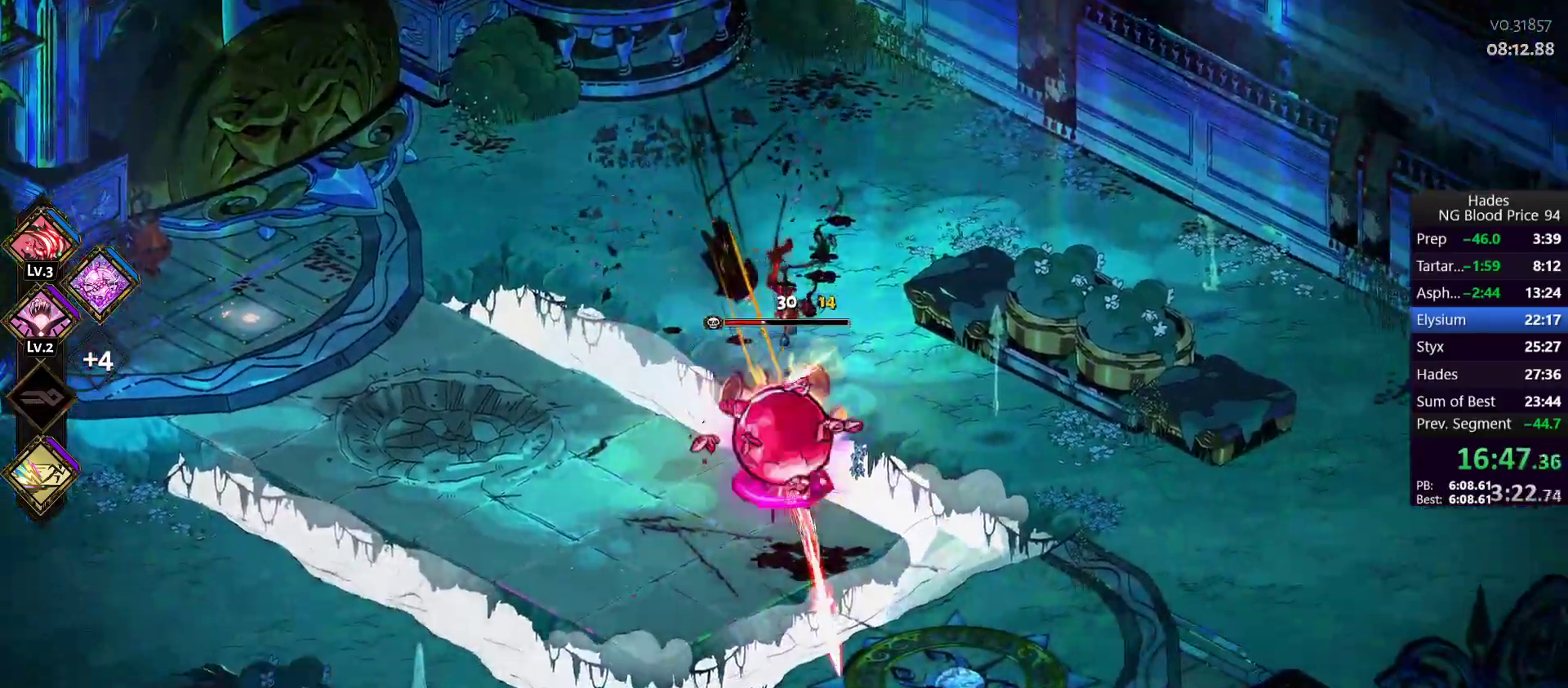
{"buttons": [], "left_stick": "up-right", "events": [[17, "A", "down"], [17, "X", "down"], [83, "left_stick", "up-left"], [150, "A", "up"], [150, "X", "up"], [183, "left_stick", "up"], [233, "Y", "down"], [283, "left_stick", "up-right"], [317, "Y", "up"], [383, "Y", "down"], [483, "Y", "up"]]}
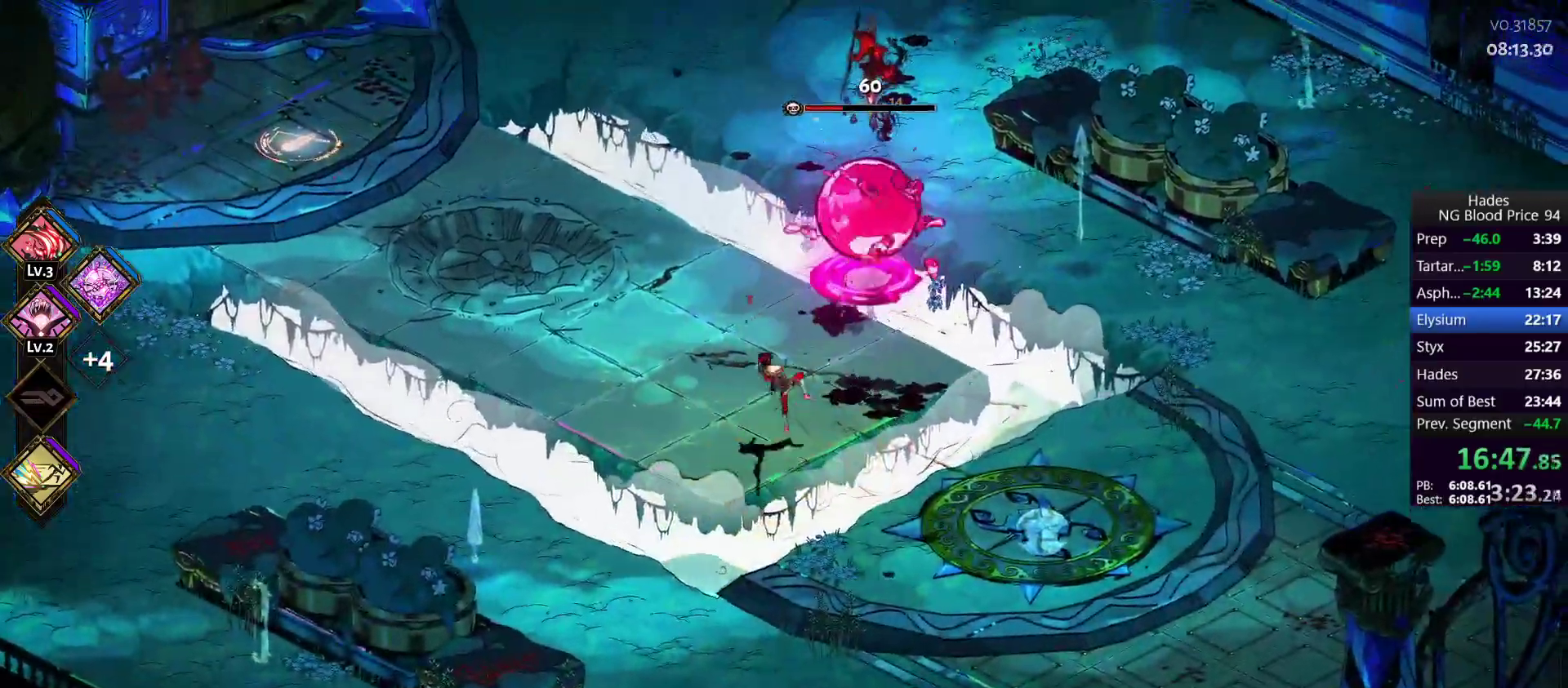
{"buttons": ["A", "X"], "left_stick": "up", "events": [[33, "Y", "down"], [133, "Y", "up"], [367, "A", "down"], [367, "left_stick", "up"], [383, "X", "down"]]}
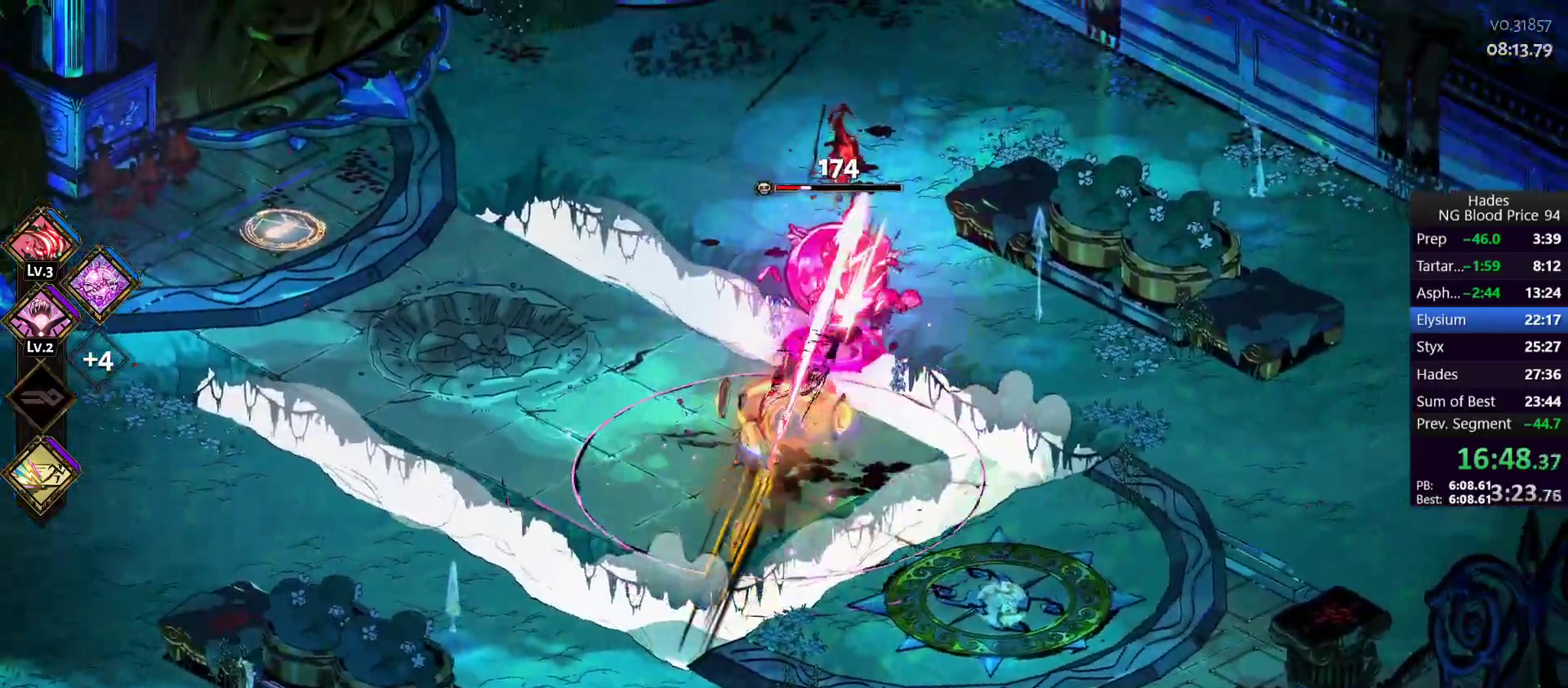
{"buttons": ["Y"], "left_stick": "left", "events": [[33, "A", "up"], [33, "X", "up"], [67, "A", "down"], [83, "X", "down"], [83, "left_stick", "right"], [167, "left_stick", "down-right"], [200, "A", "up"], [217, "X", "up"], [283, "Y", "down"], [317, "left_stick", "down-left"], [367, "left_stick", "left"], [400, "Y", "up"], [467, "Y", "down"]]}
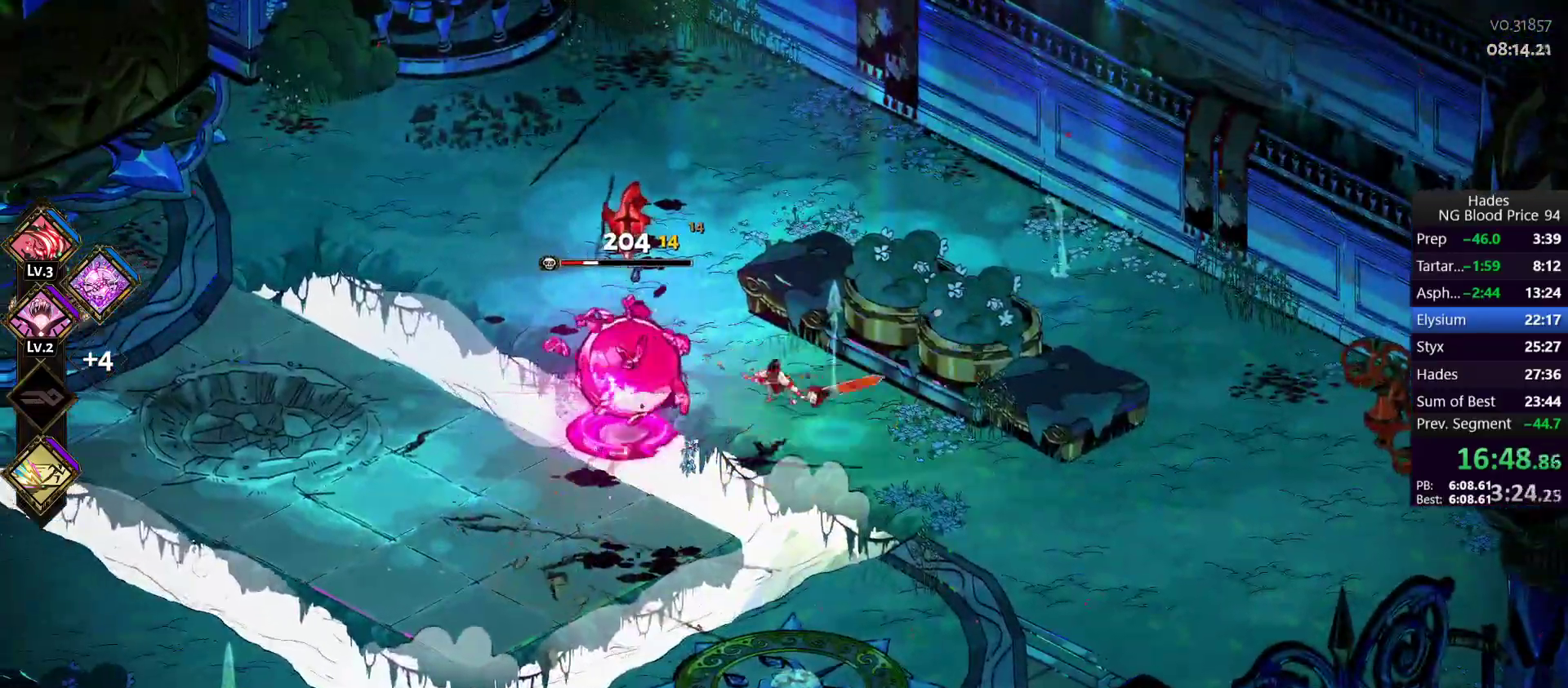
{"buttons": ["A", "X"], "left_stick": "left", "events": [[50, "Y", "up"], [100, "Y", "down"], [183, "Y", "up"], [467, "A", "down"], [483, "X", "down"]]}
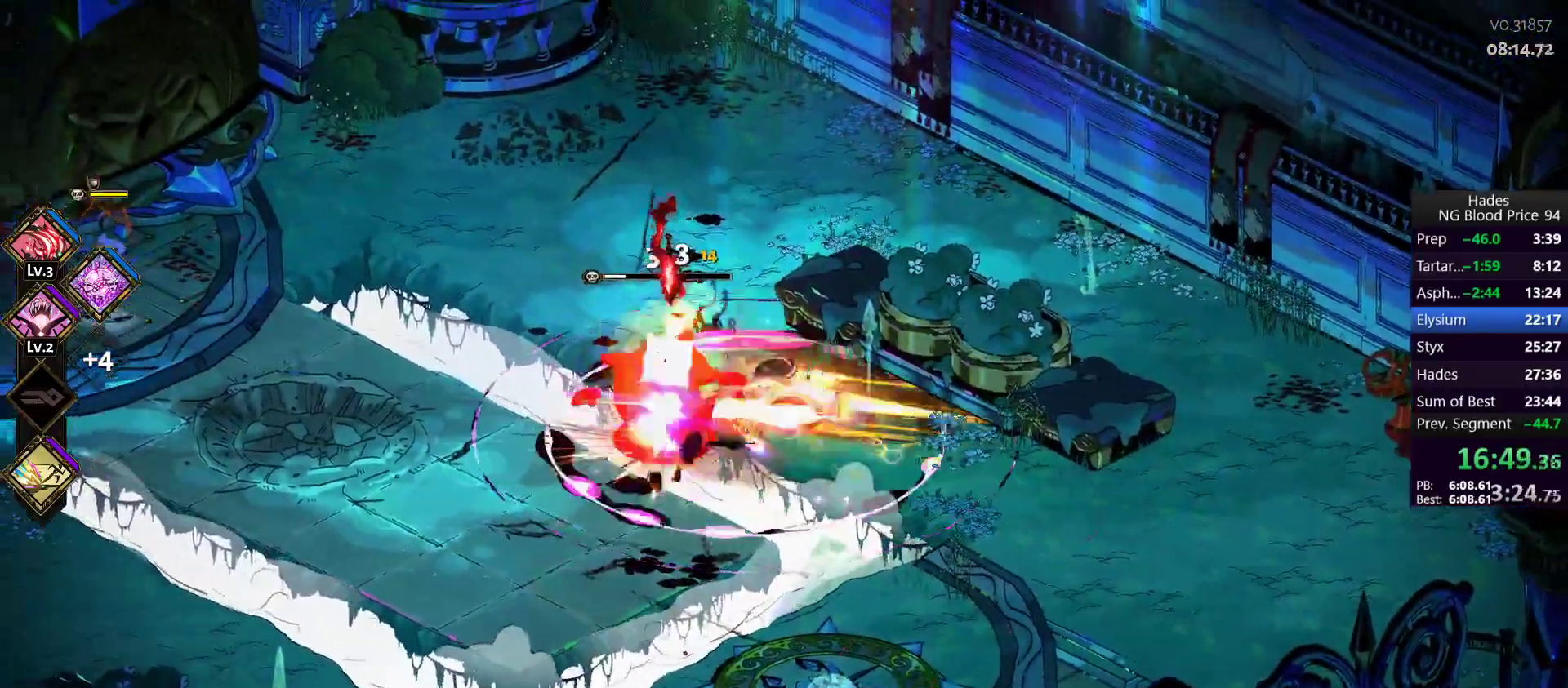
{"buttons": [], "left_stick": "left", "events": [[117, "A", "up"], [117, "X", "up"], [150, "A", "down"], [150, "X", "down"], [300, "A", "up"], [300, "X", "up"]]}
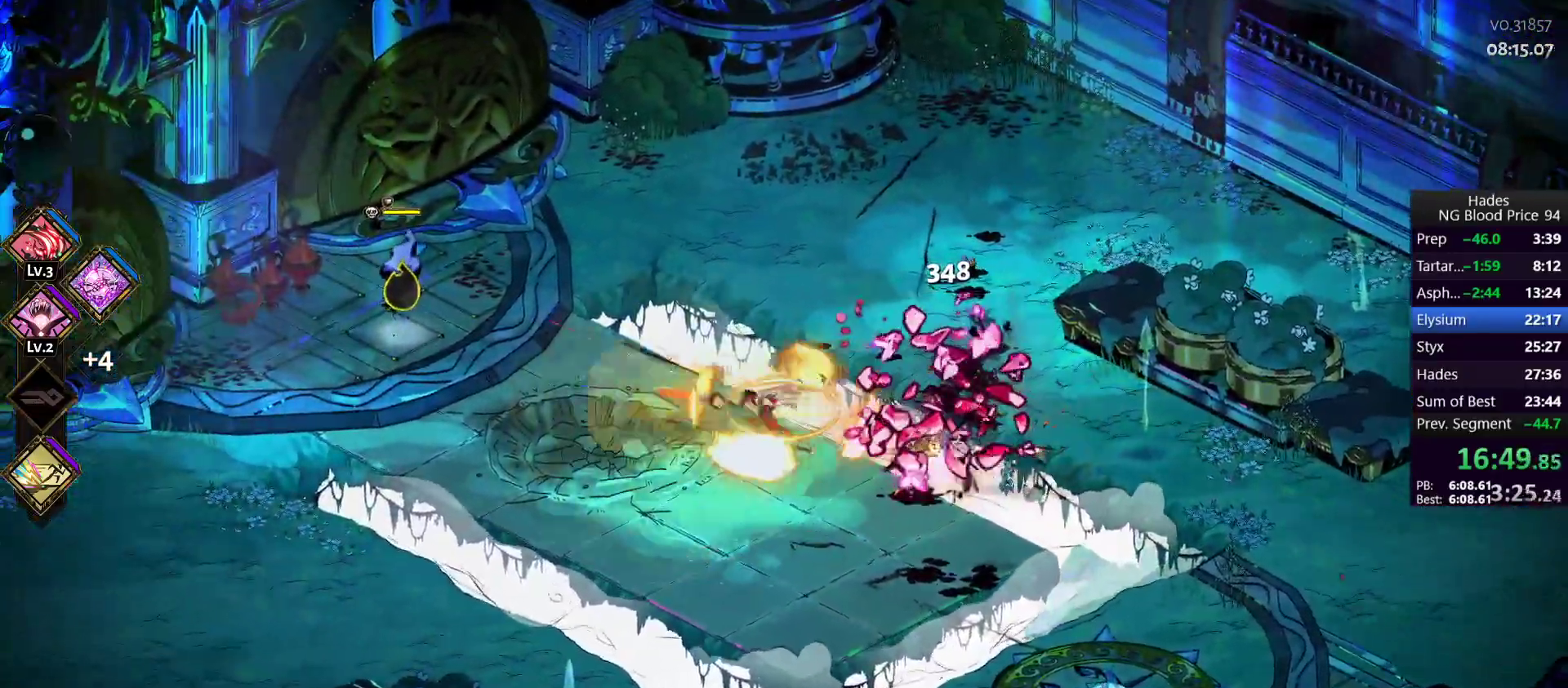
{"buttons": [], "left_stick": "left", "events": [[333, "A", "down"], [350, "X", "down"], [467, "A", "up"], [483, "X", "up"]]}
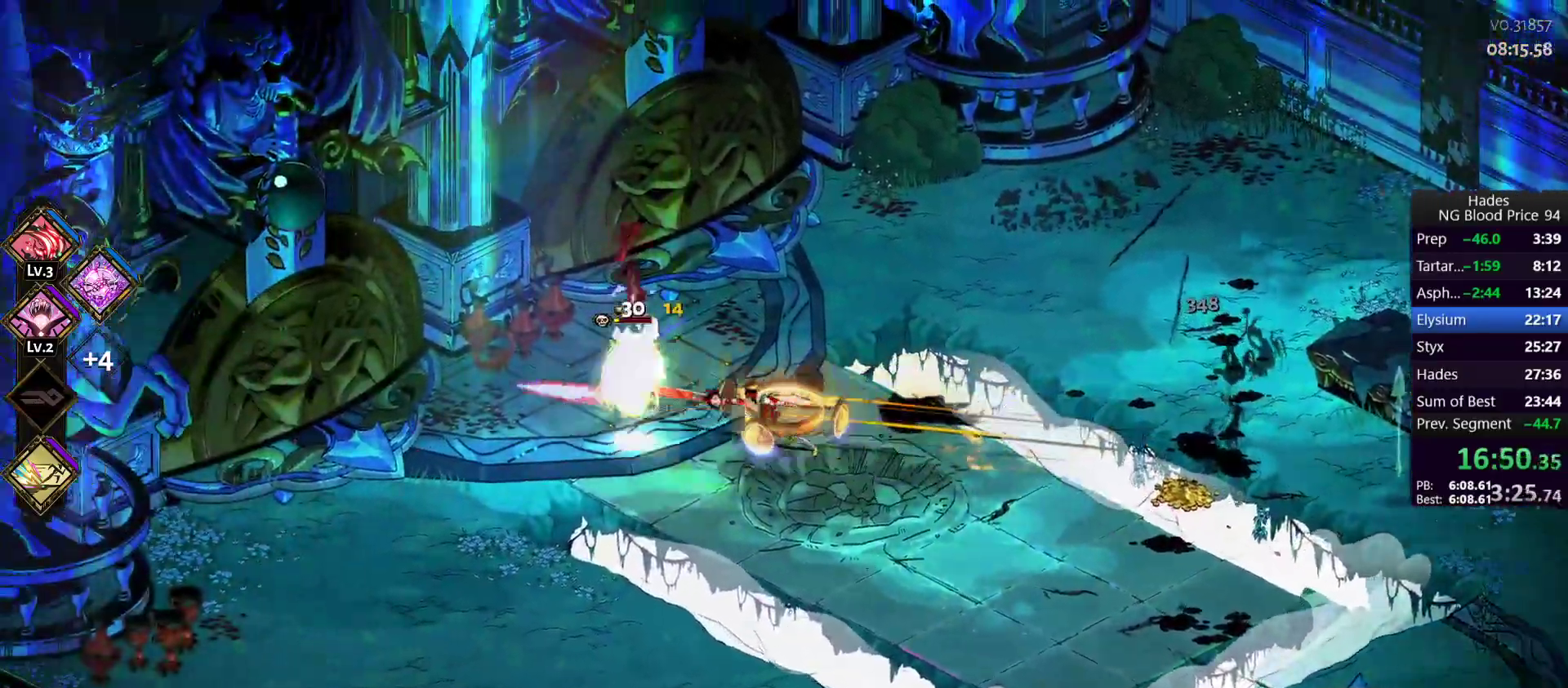
{"buttons": [], "left_stick": "left", "events": [[67, "Y", "down"], [150, "Y", "up"], [200, "Y", "down"], [283, "Y", "up"], [350, "Y", "down"], [450, "Y", "up"]]}
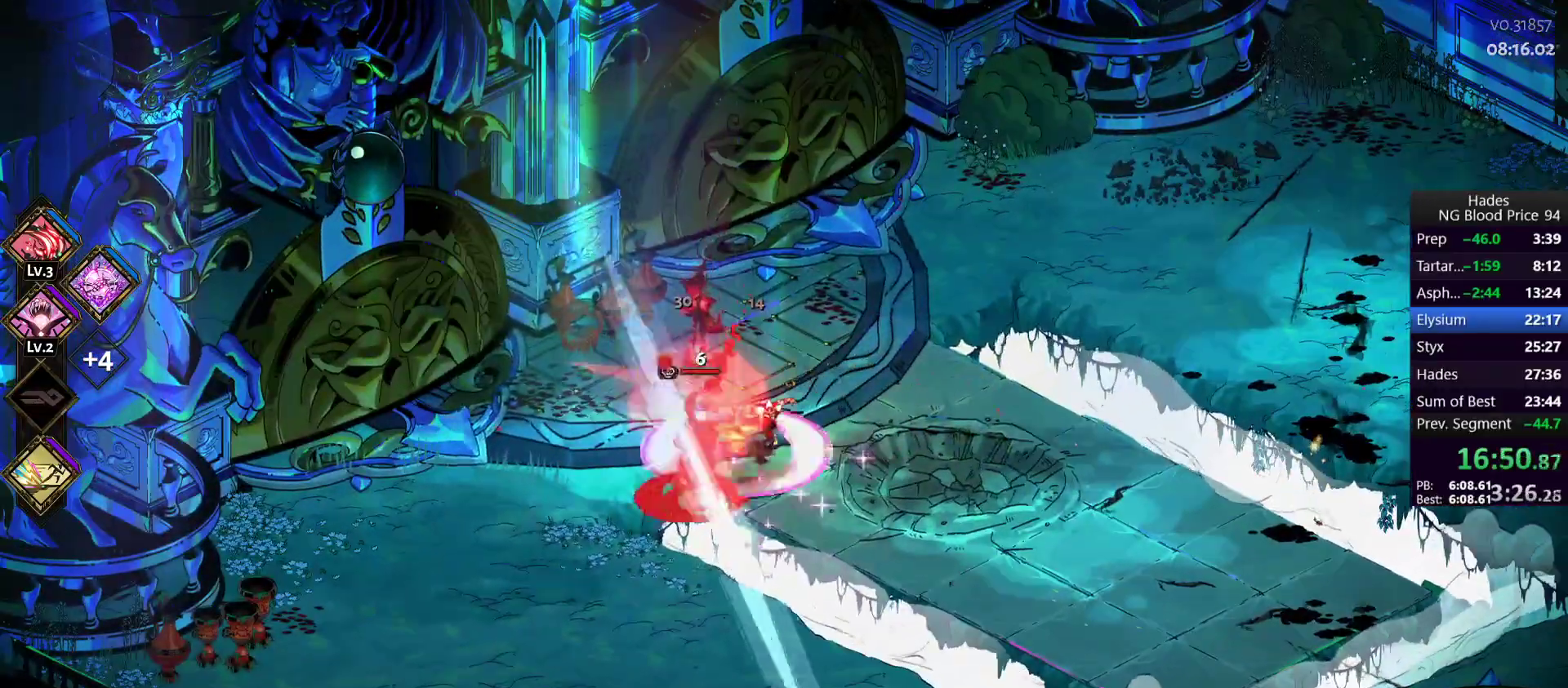
{"buttons": [], "left_stick": "down-left", "events": [[250, "left_stick", "down-left"]]}
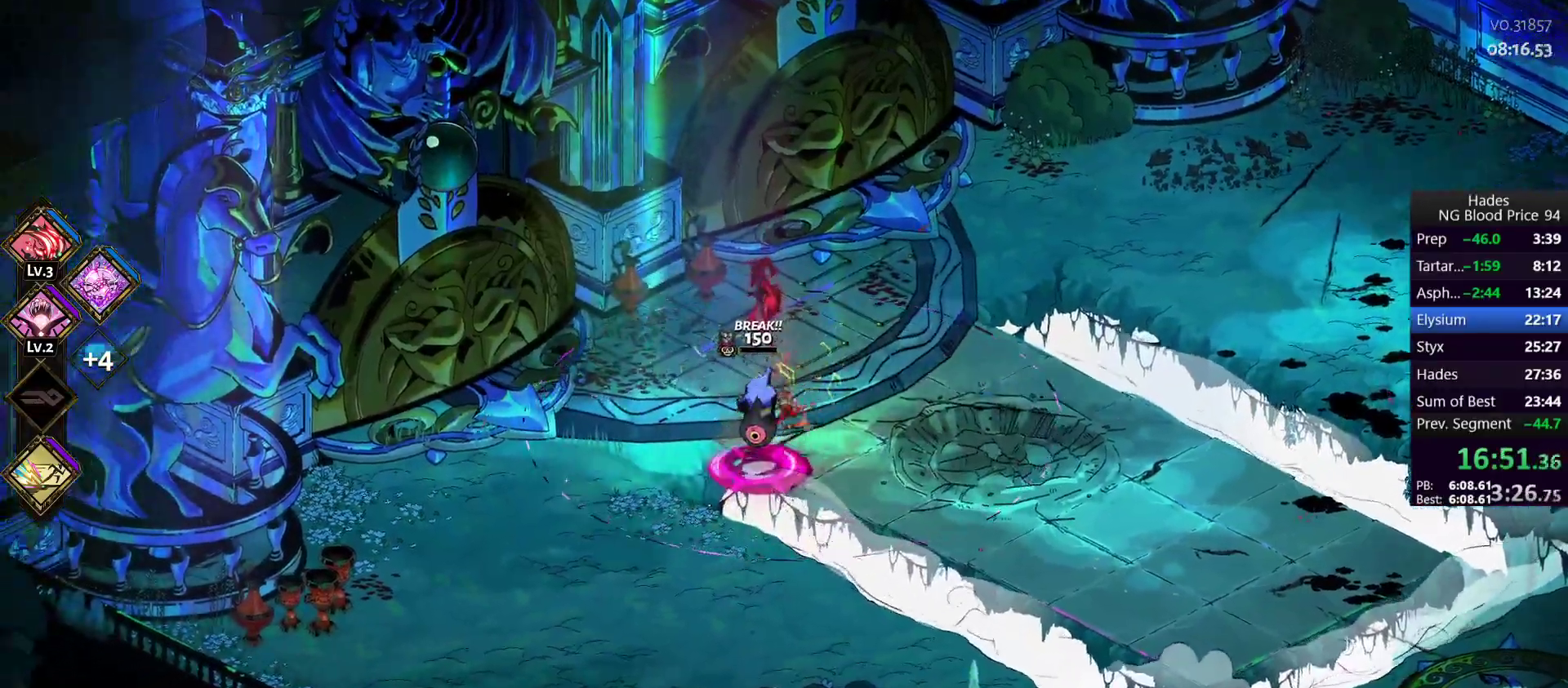
{"buttons": [], "left_stick": "center", "events": [[117, "left_stick", "center"], [150, "X", "down"], [233, "X", "up"]]}
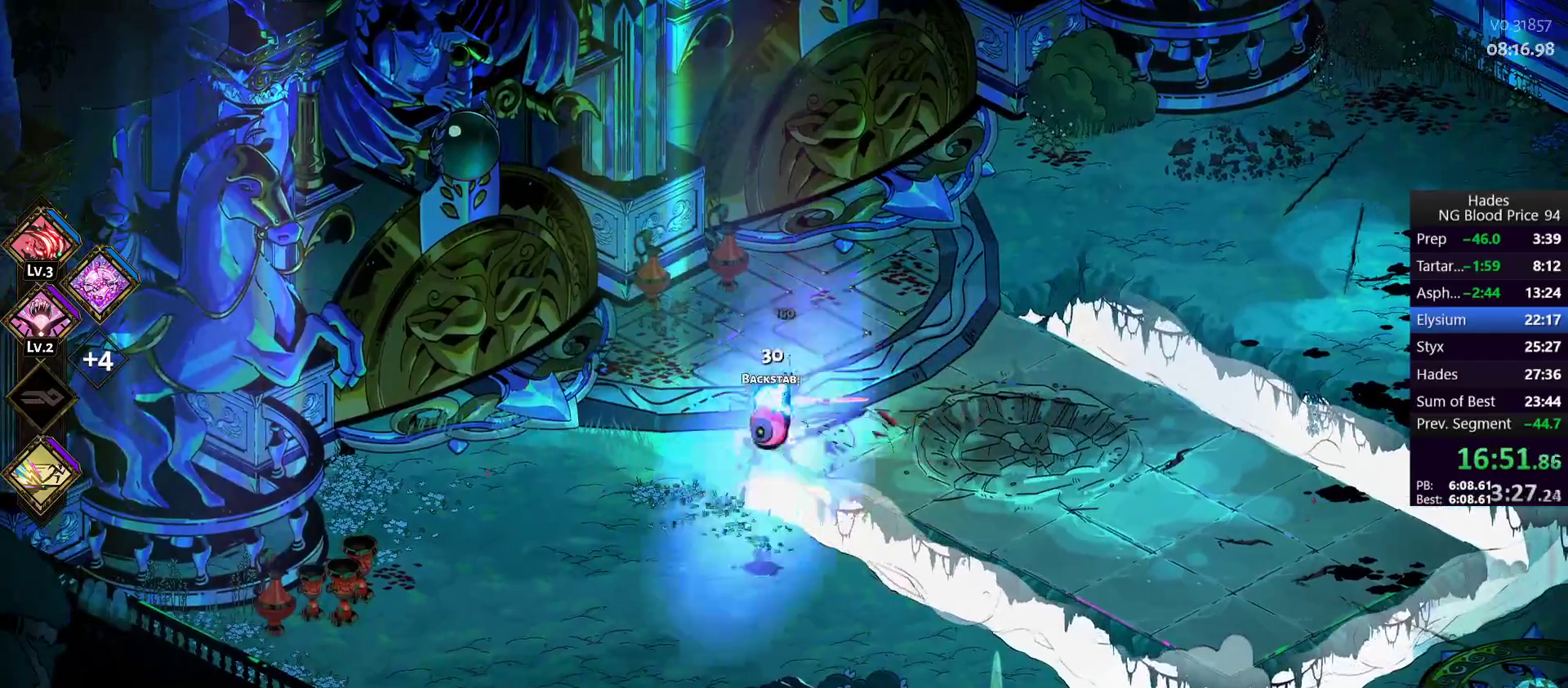
{"buttons": [], "left_stick": "center", "events": [[100, "R1", "down"], [133, "R1", "up"], [250, "R1", "down"], [300, "R1", "up"], [383, "R1", "down"], [450, "R1", "up"]]}
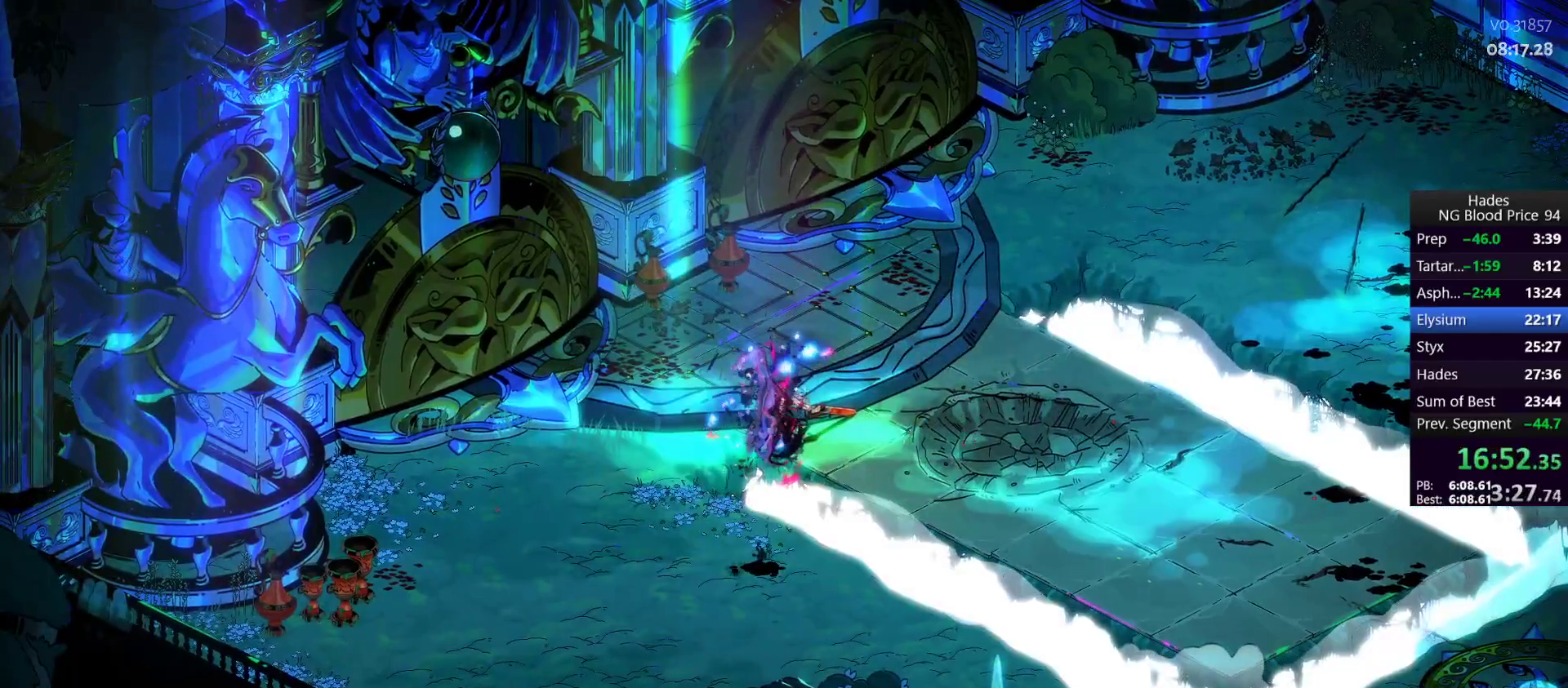
{"buttons": [], "left_stick": "center", "events": [[17, "R1", "down"], [83, "R1", "up"], [150, "R1", "down"], [200, "R1", "up"], [283, "R1", "down"], [350, "R1", "up"], [400, "R1", "down"], [483, "R1", "up"]]}
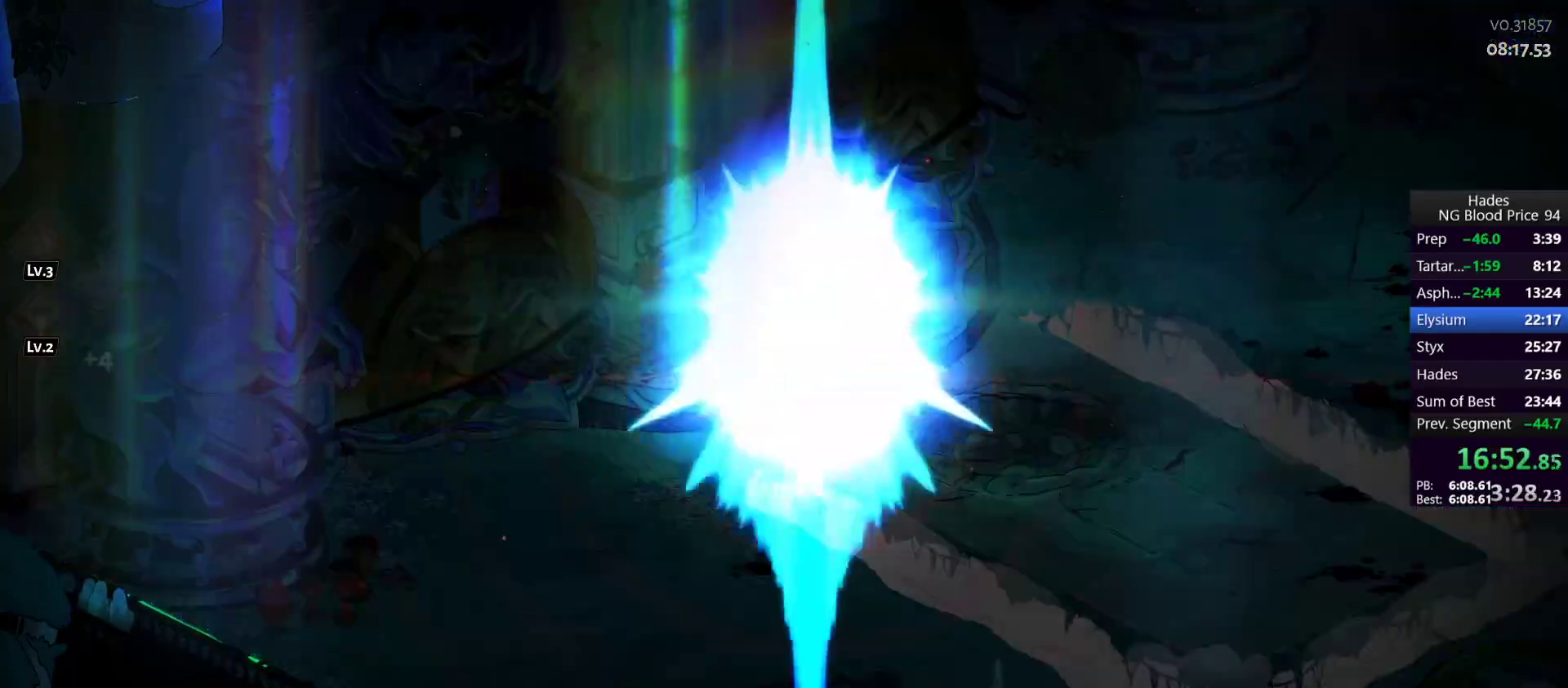
{"buttons": [], "left_stick": "center", "events": [[50, "R1", "down"], [100, "R1", "up"], [200, "R1", "down"], [250, "R1", "up"], [283, "left_stick", "up-right"], [317, "R1", "down"], [400, "R1", "up"], [433, "left_stick", "center"]]}
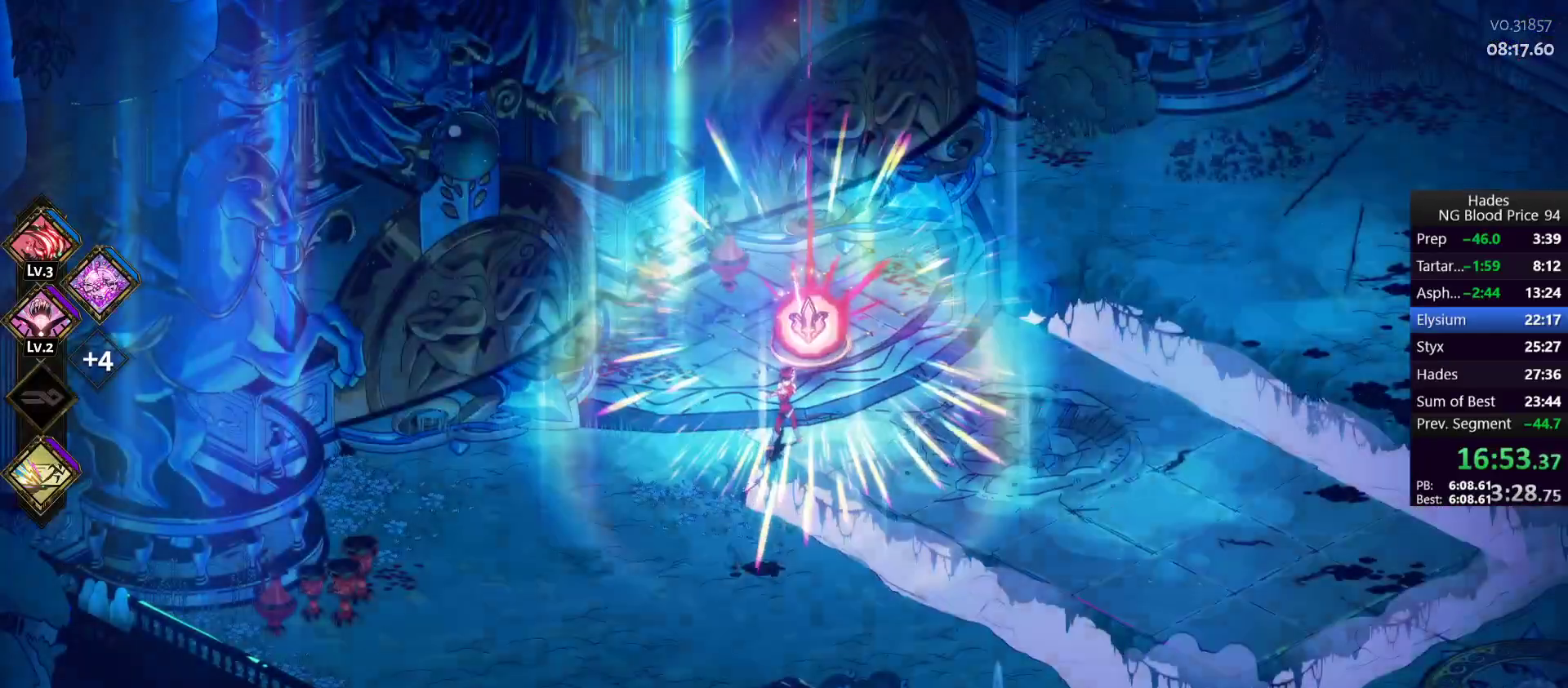
{"buttons": [], "left_stick": "center", "events": []}
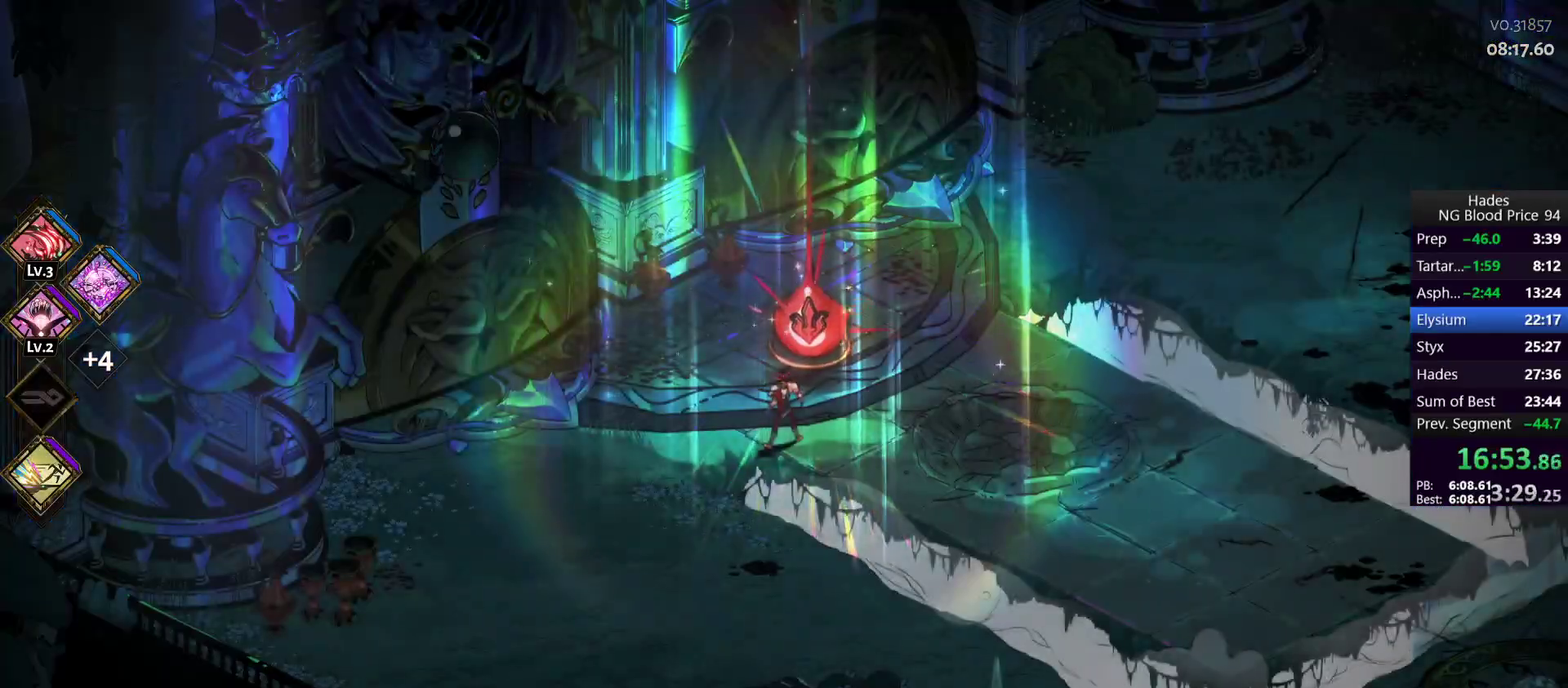
{"buttons": [], "left_stick": "center", "events": []}
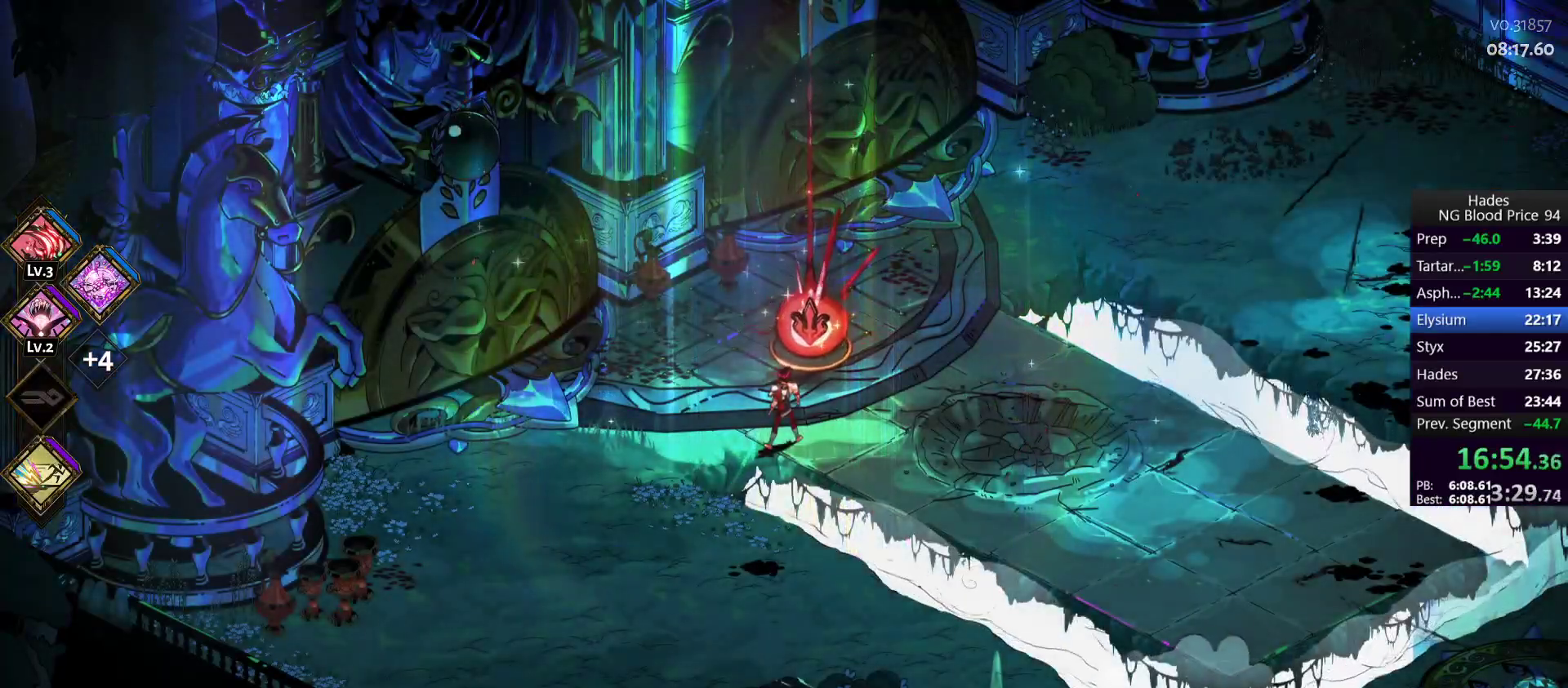
{"buttons": [], "left_stick": "center", "events": []}
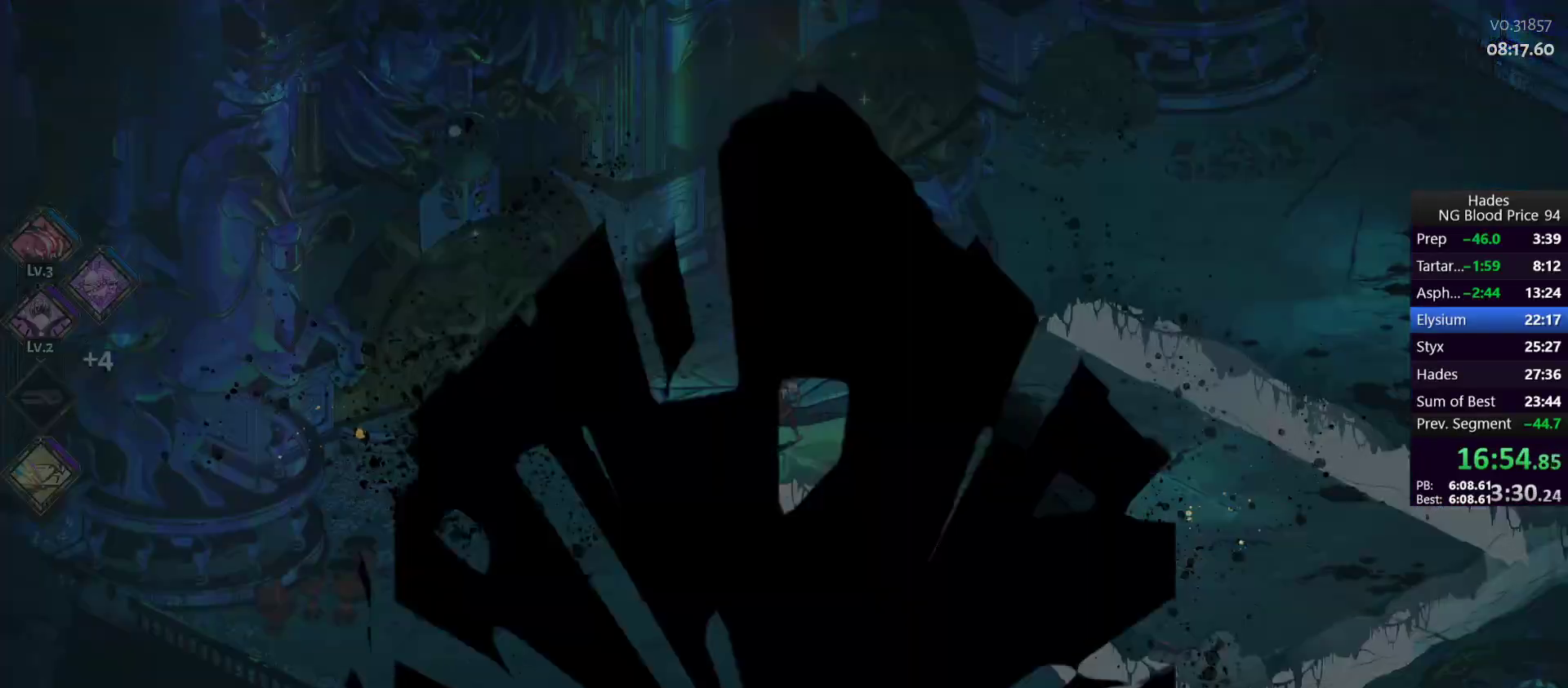
{"buttons": [], "left_stick": "center", "events": []}
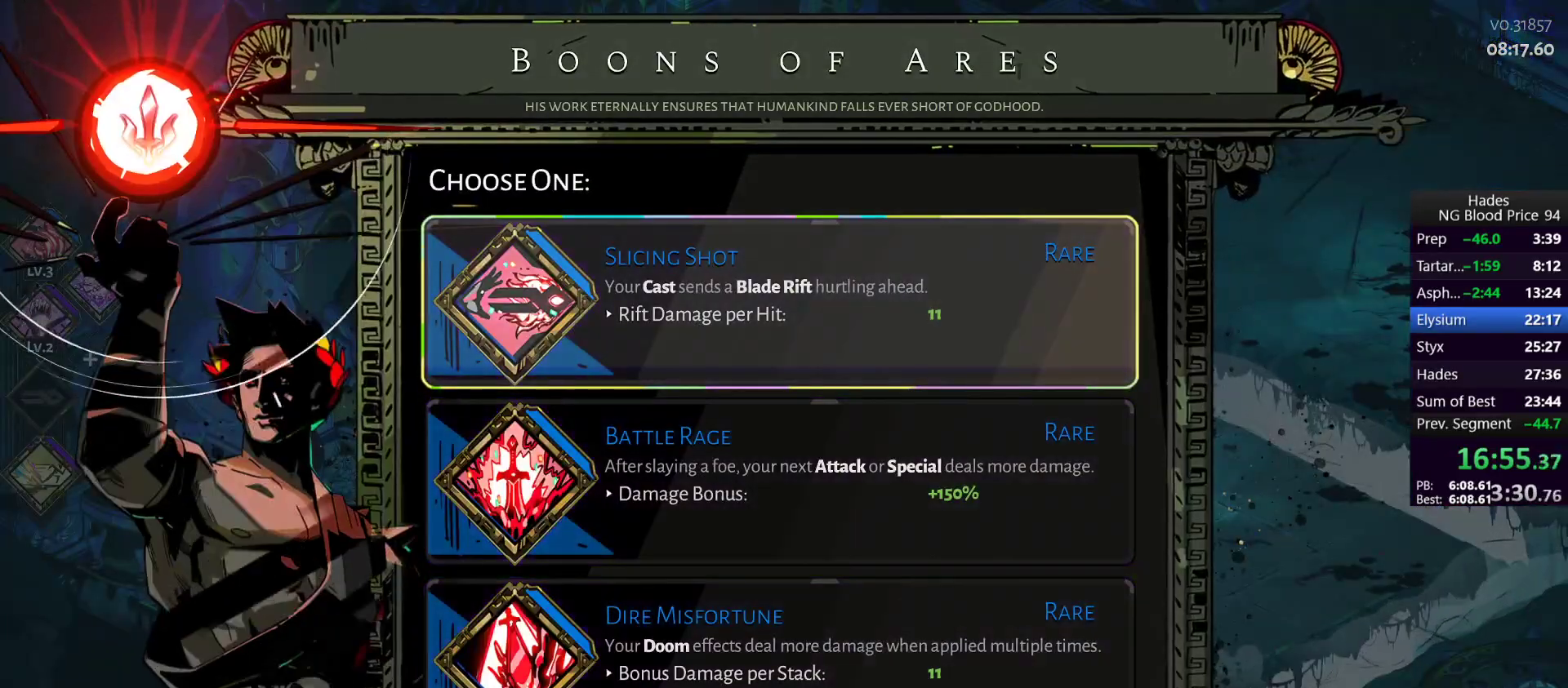
{"buttons": [], "left_stick": "center", "events": []}
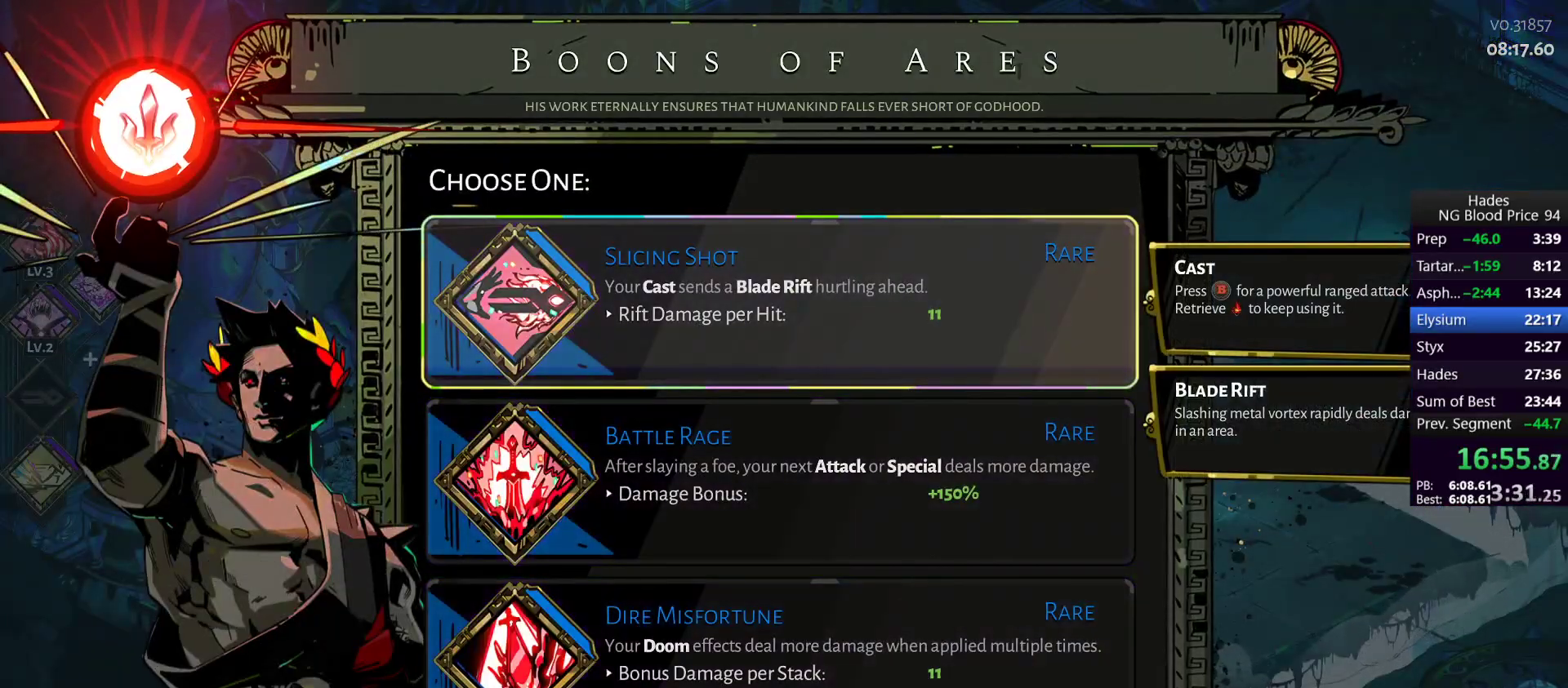
{"buttons": [], "left_stick": "center", "events": [[83, "left_stick", "down"], [200, "left_stick", "center"], [350, "A", "down"], [450, "A", "up"]]}
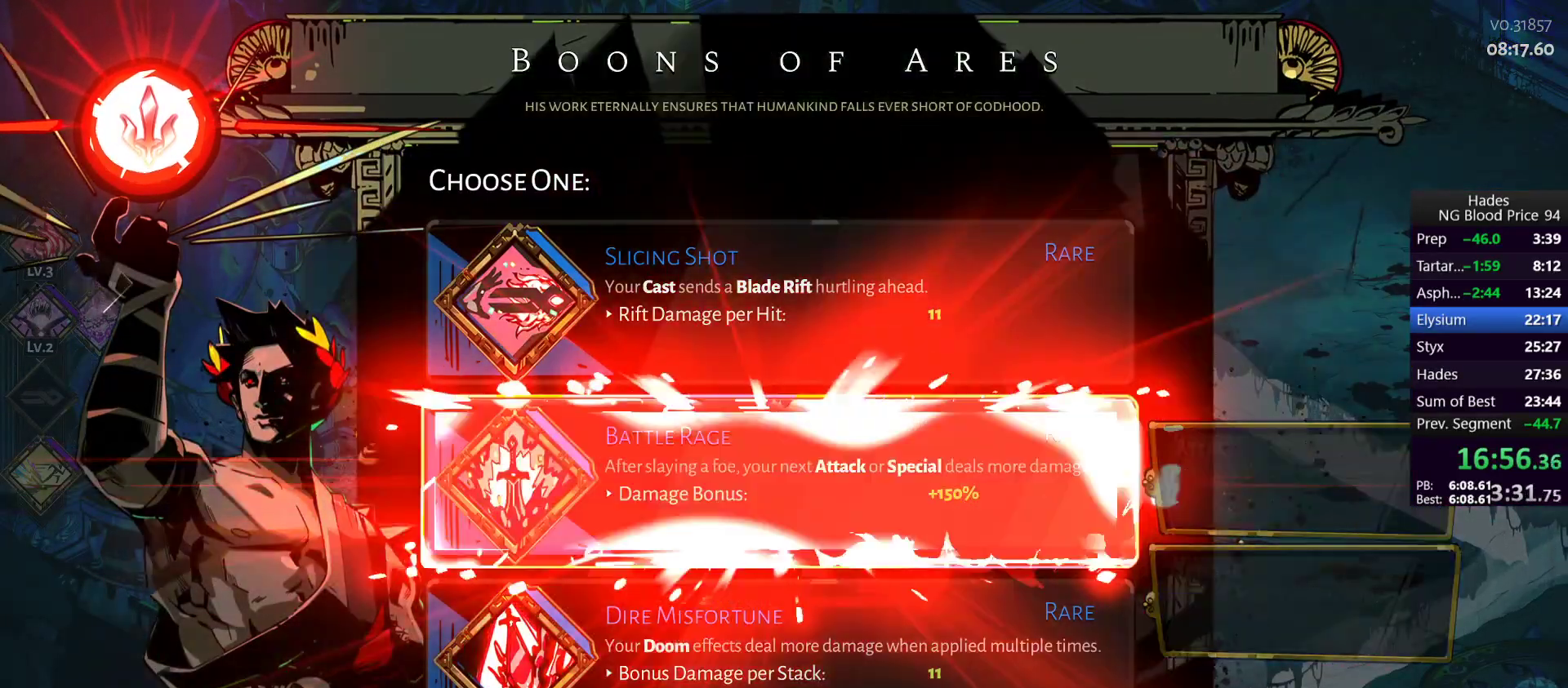
{"buttons": [], "left_stick": "up-left", "events": [[67, "left_stick", "up"], [117, "left_stick", "up-left"]]}
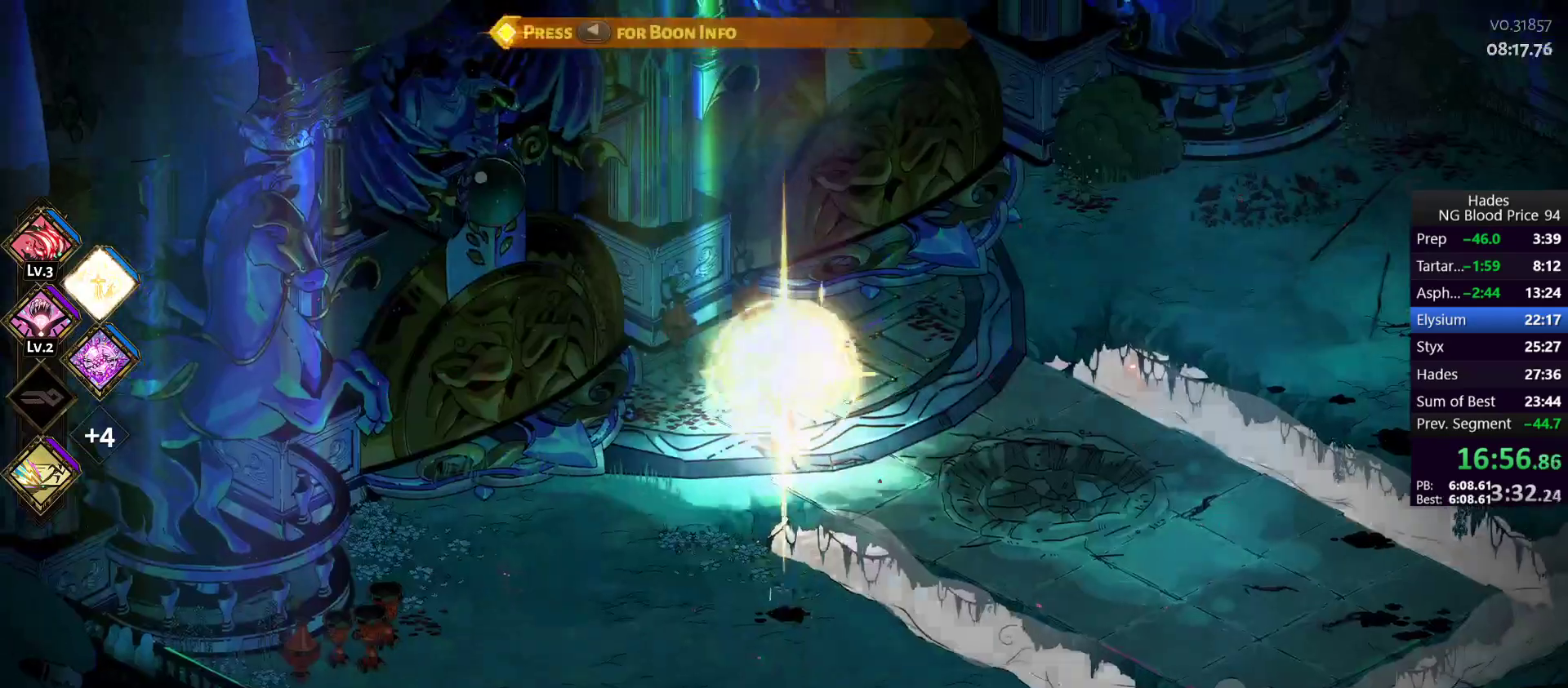
{"buttons": [], "left_stick": "center", "events": [[367, "left_stick", "center"]]}
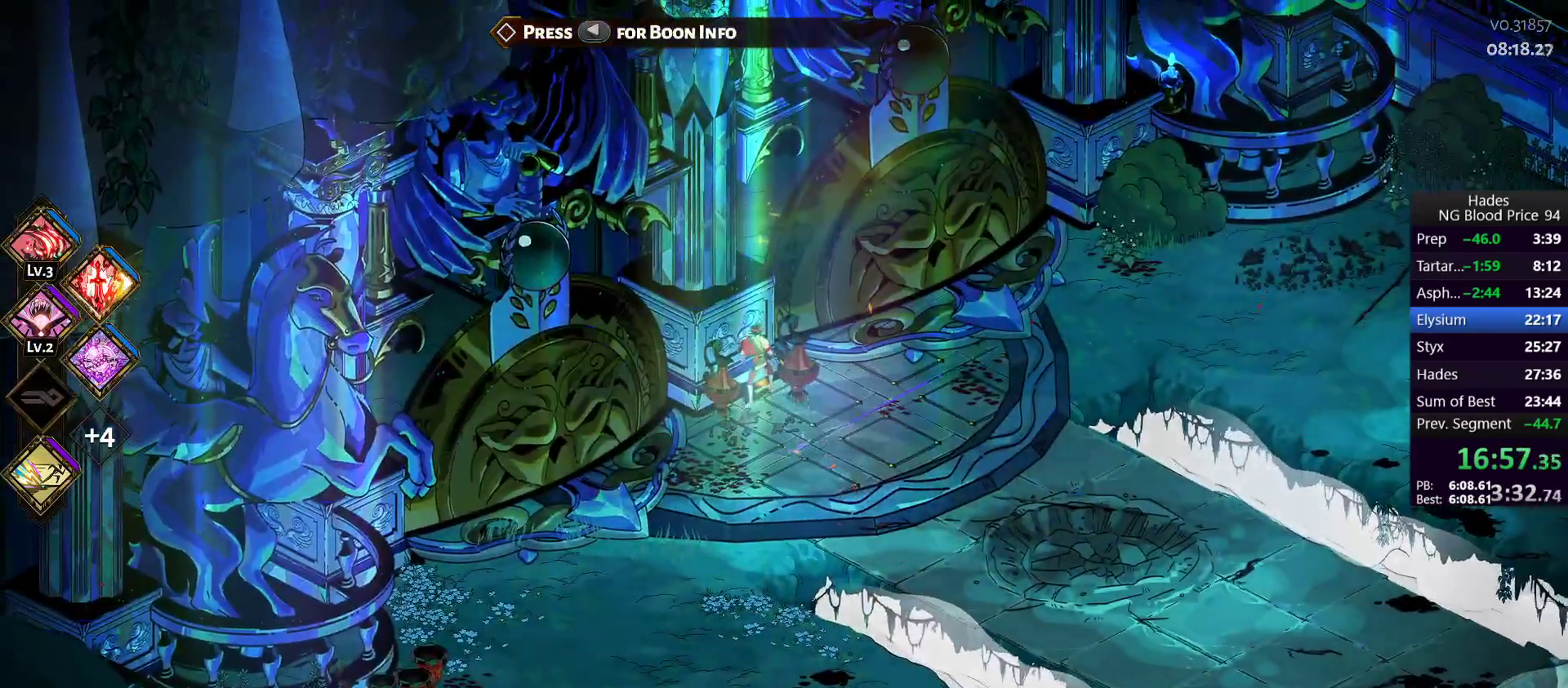
{"buttons": [], "left_stick": "center", "events": []}
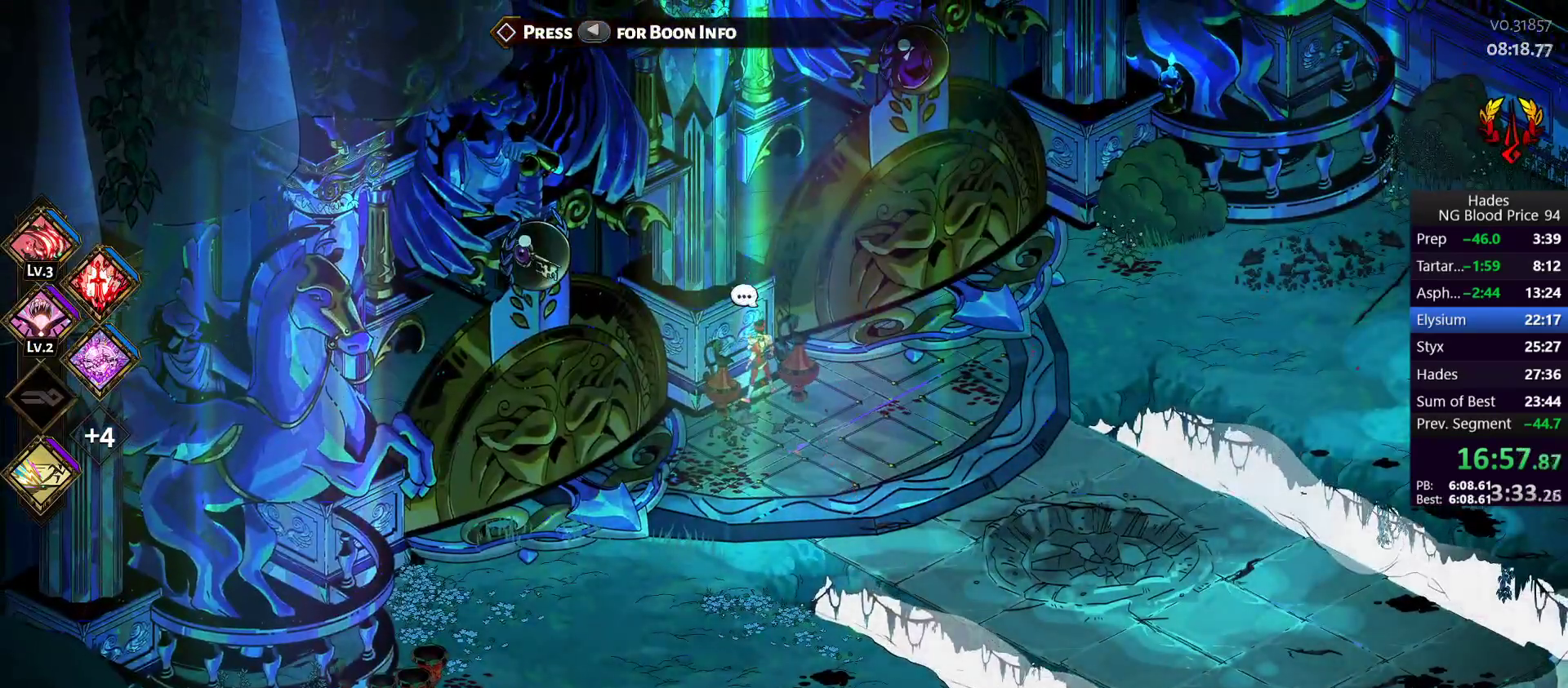
{"buttons": [], "left_stick": "up-right", "events": [[133, "left_stick", "down-left"], [300, "left_stick", "right"], [367, "left_stick", "up-right"]]}
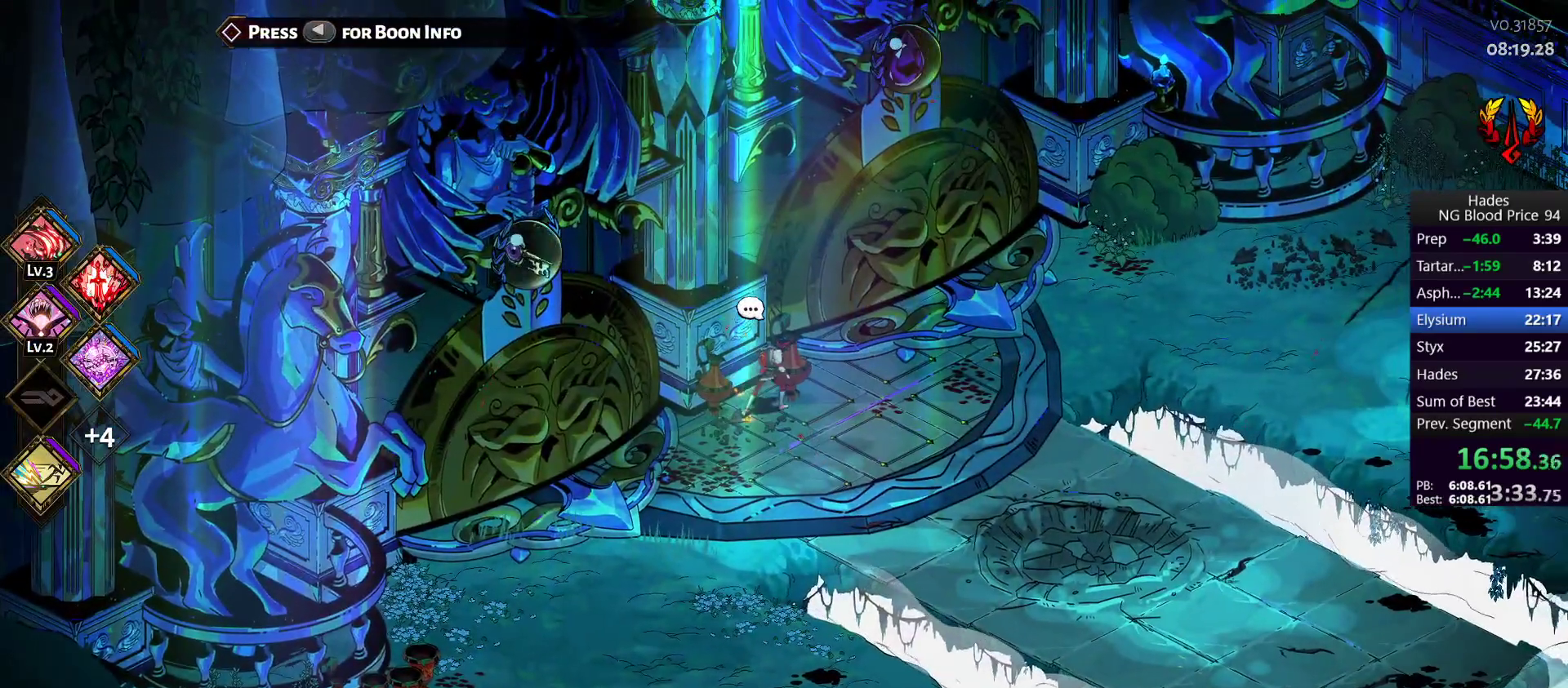
{"buttons": [], "left_stick": "up", "events": [[183, "left_stick", "down-right"], [350, "left_stick", "up-right"], [483, "left_stick", "up"]]}